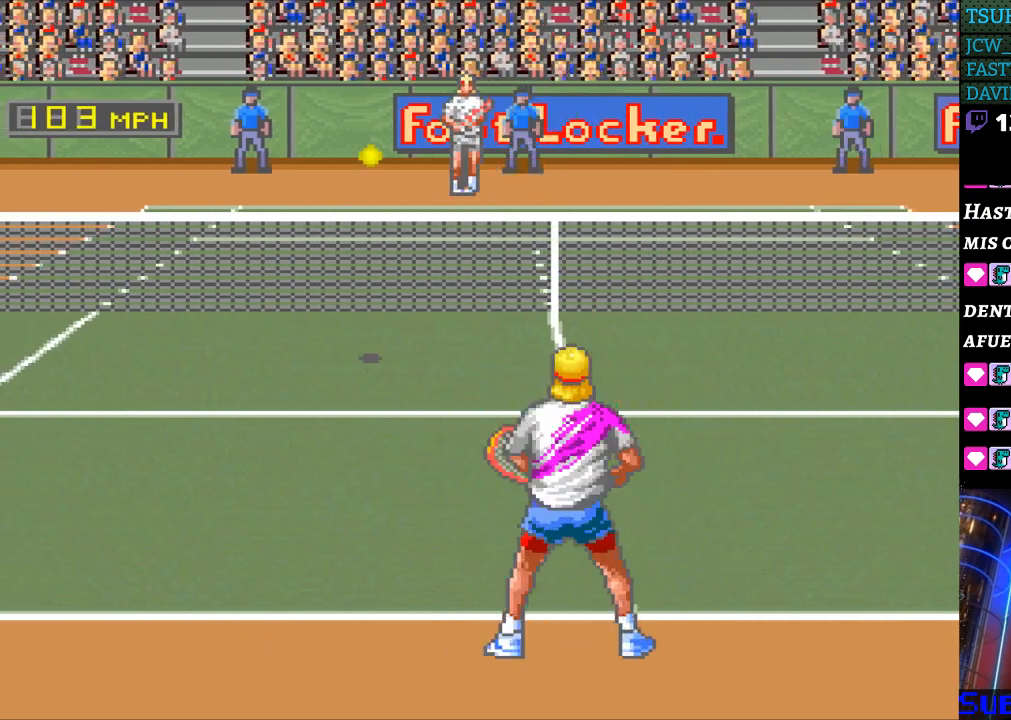
Gameplay with a controller (Nintendo layout); each line is a JSON object with the inputs held at the frame after it. "events" lists button and stick changes between this image and that frame as [ms after this image, input, new state], when the widget could be followed in between. Not read: L3 R3.
{"buttons": [], "events": [[167, "DPAD_LEFT", "down"], [300, "DPAD_LEFT", "up"]]}
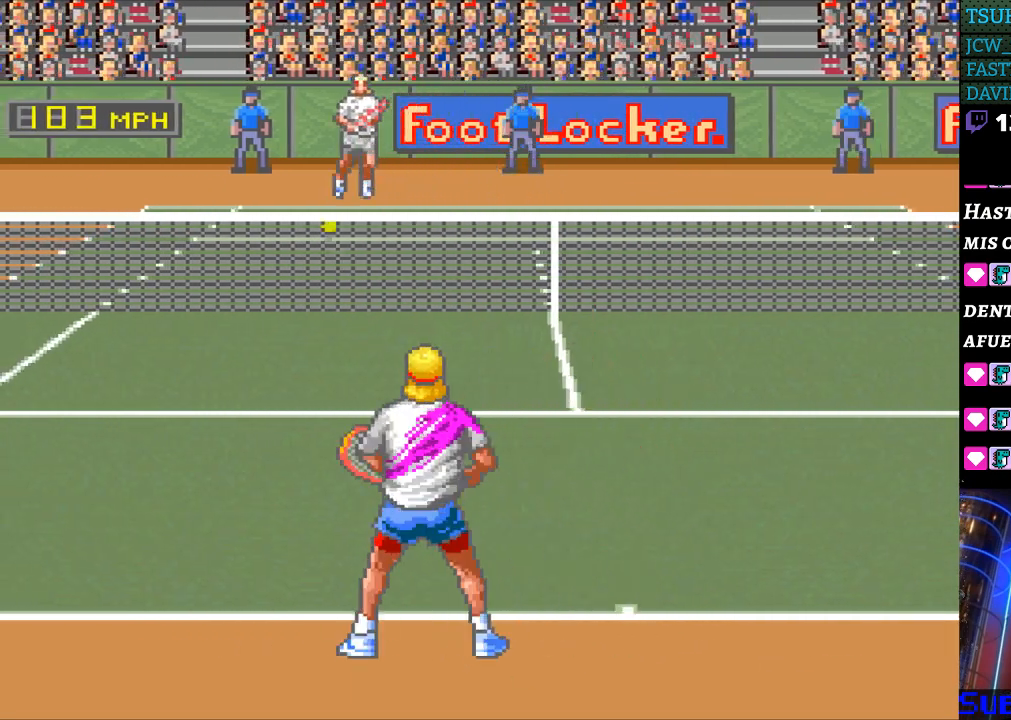
{"buttons": ["DPAD_LEFT"], "events": [[433, "DPAD_LEFT", "down"]]}
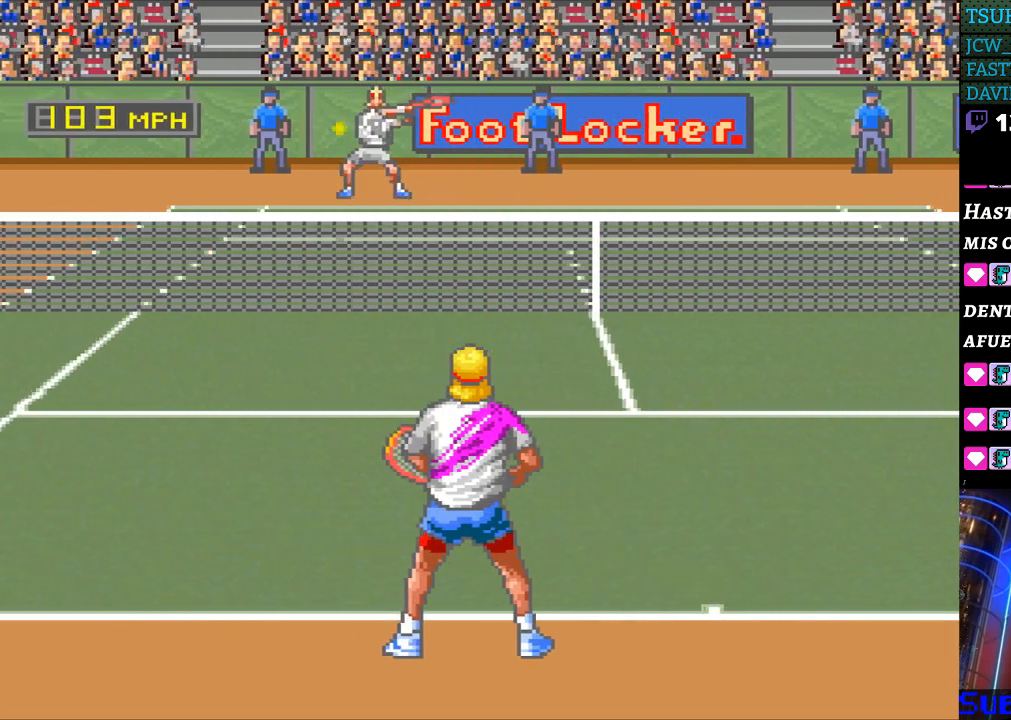
{"buttons": [], "events": [[300, "DPAD_LEFT", "up"]]}
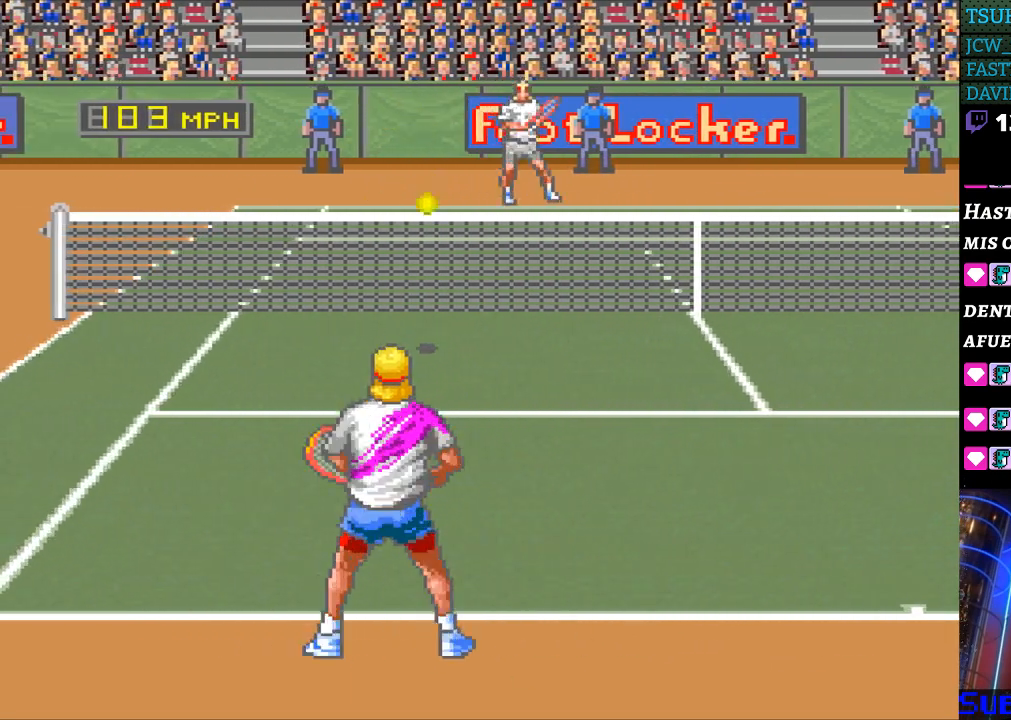
{"buttons": [], "events": [[233, "DPAD_LEFT", "down"], [300, "B", "down"], [300, "DPAD_LEFT", "up"], [300, "DPAD_RIGHT", "down"], [433, "B", "up"], [467, "DPAD_RIGHT", "up"]]}
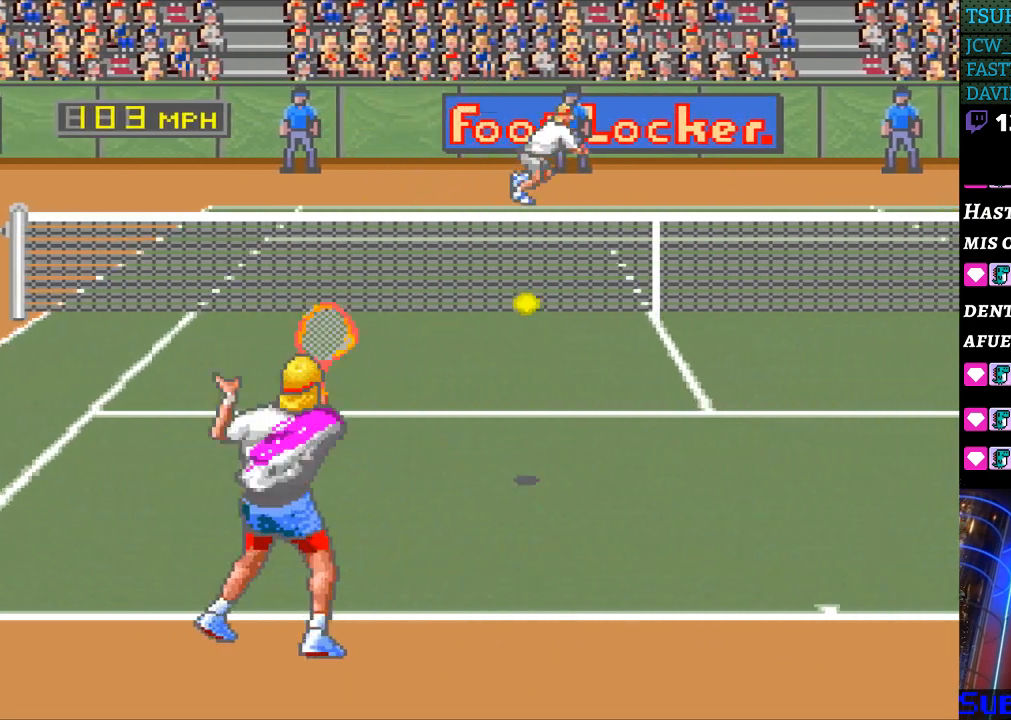
{"buttons": ["DPAD_RIGHT"], "events": [[67, "DPAD_RIGHT", "down"]]}
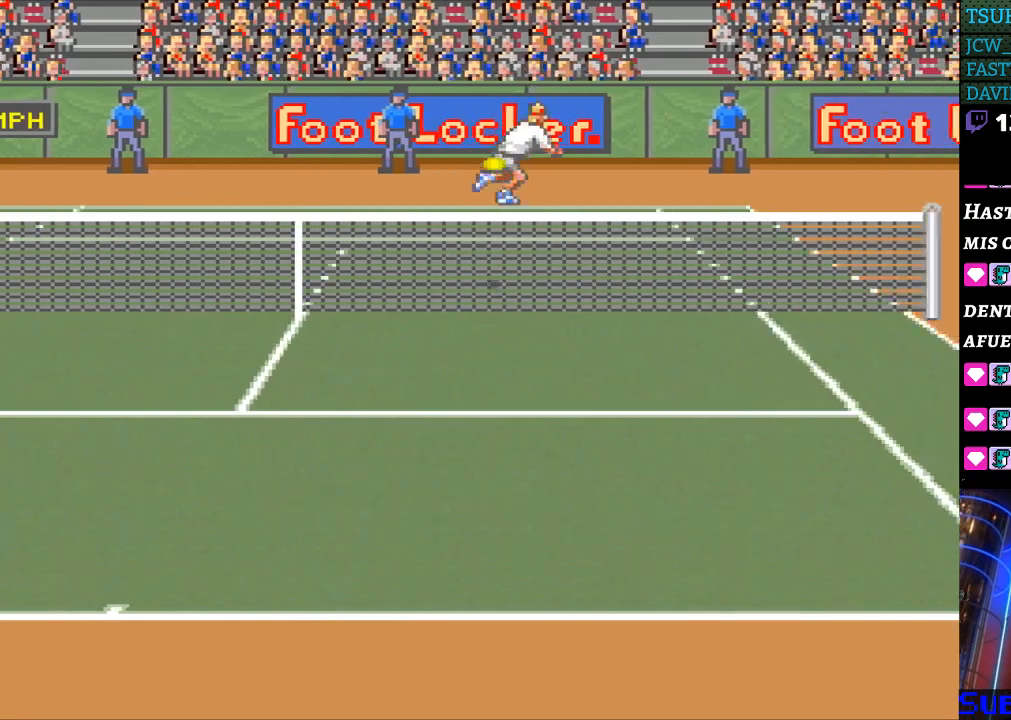
{"buttons": ["DPAD_RIGHT"], "events": []}
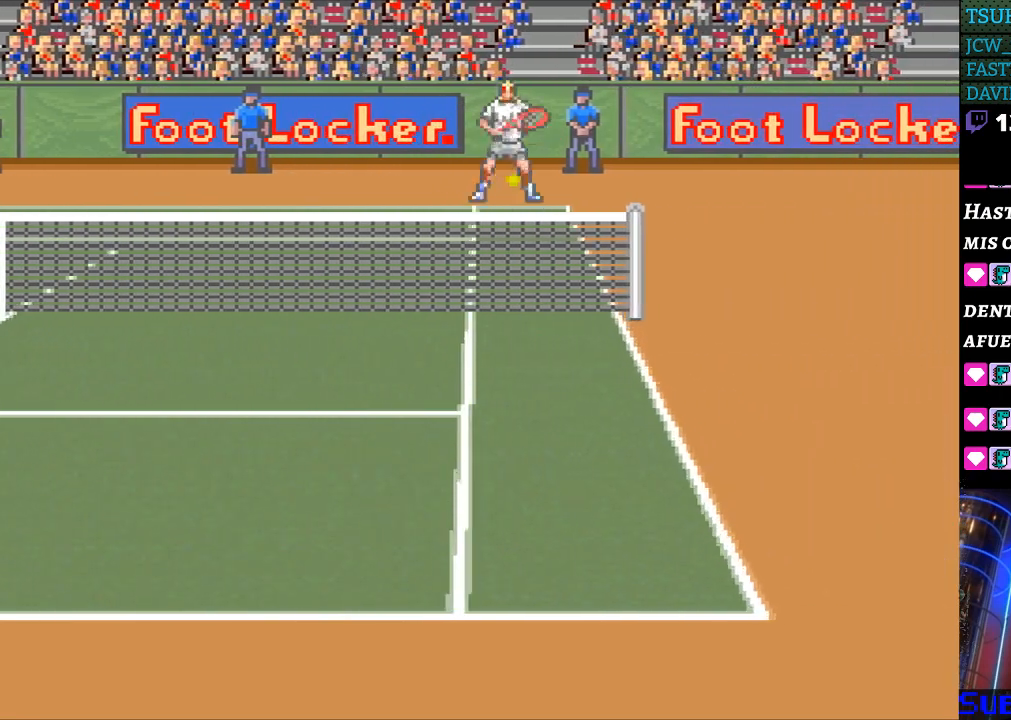
{"buttons": [], "events": [[433, "DPAD_RIGHT", "up"]]}
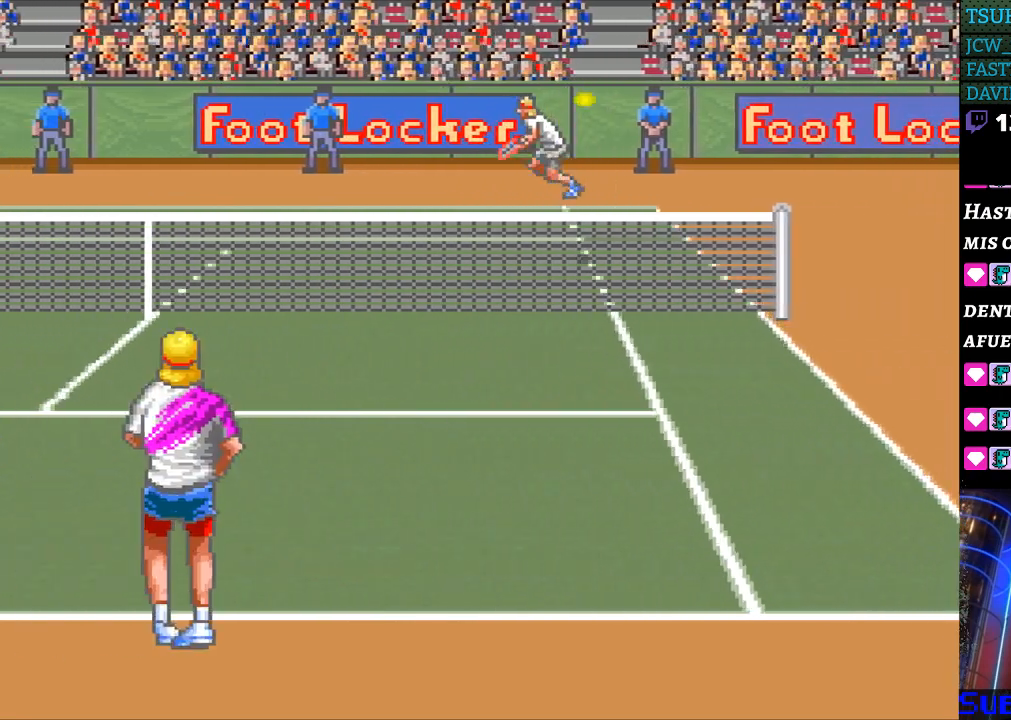
{"buttons": [], "events": [[333, "DPAD_RIGHT", "down"], [467, "DPAD_RIGHT", "up"]]}
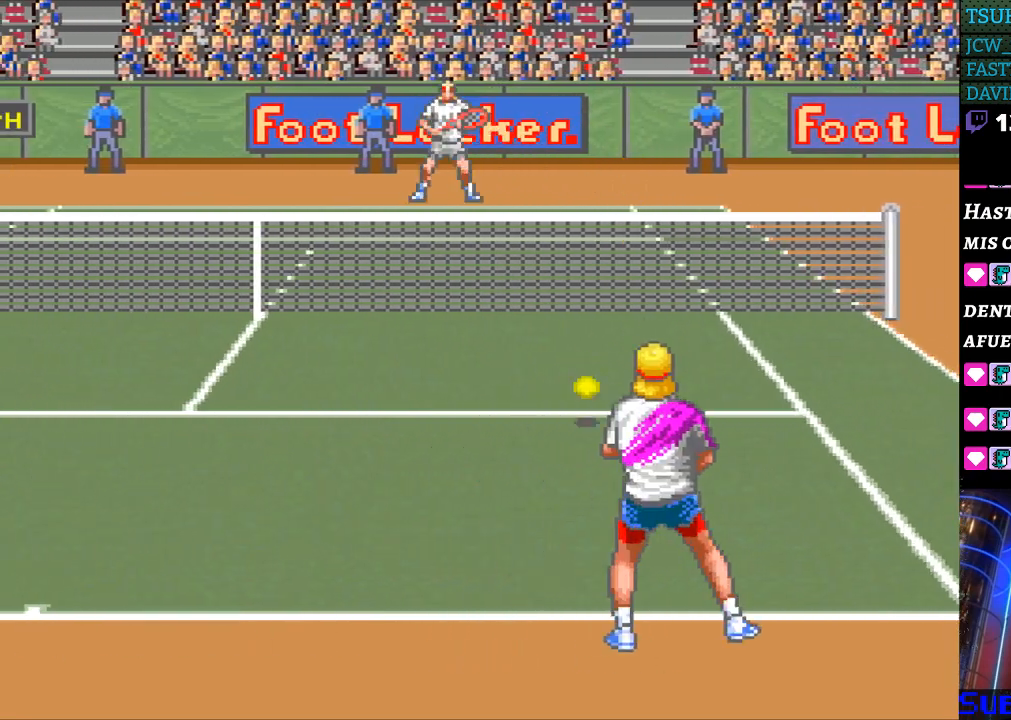
{"buttons": [], "events": [[100, "B", "down"], [100, "DPAD_LEFT", "down"], [233, "B", "up"], [267, "DPAD_LEFT", "up"]]}
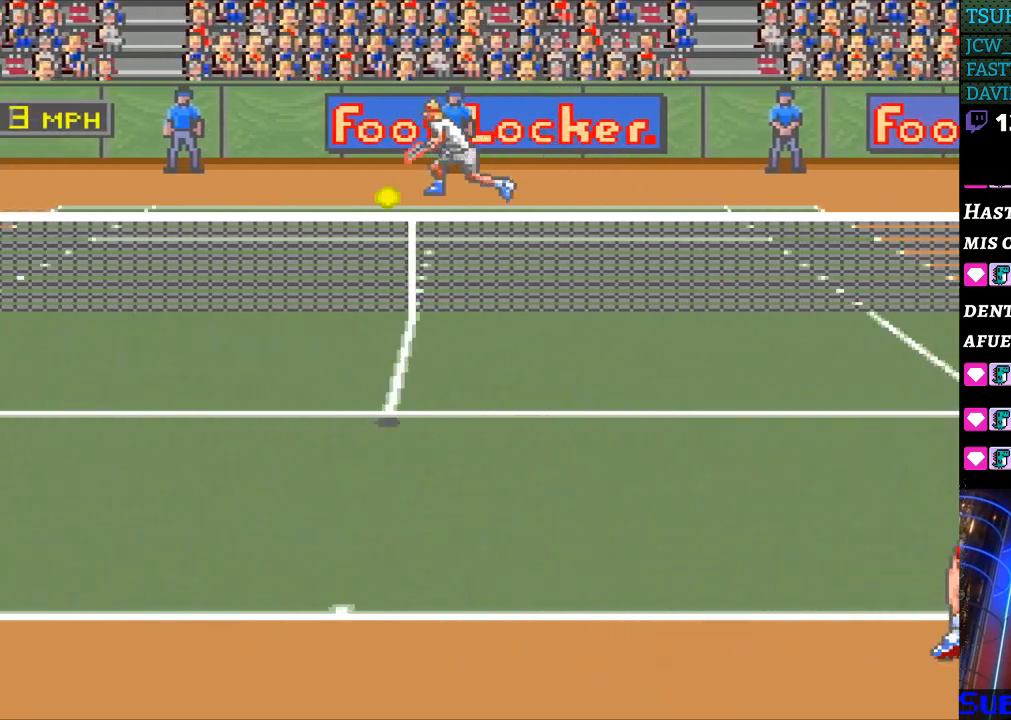
{"buttons": [], "events": []}
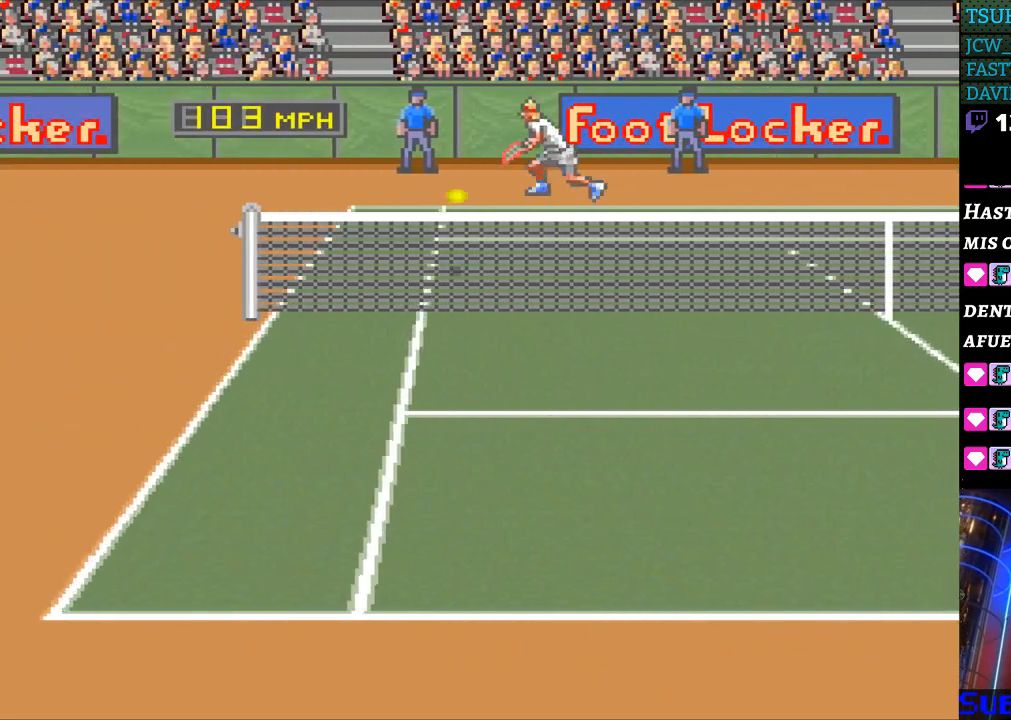
{"buttons": [], "events": []}
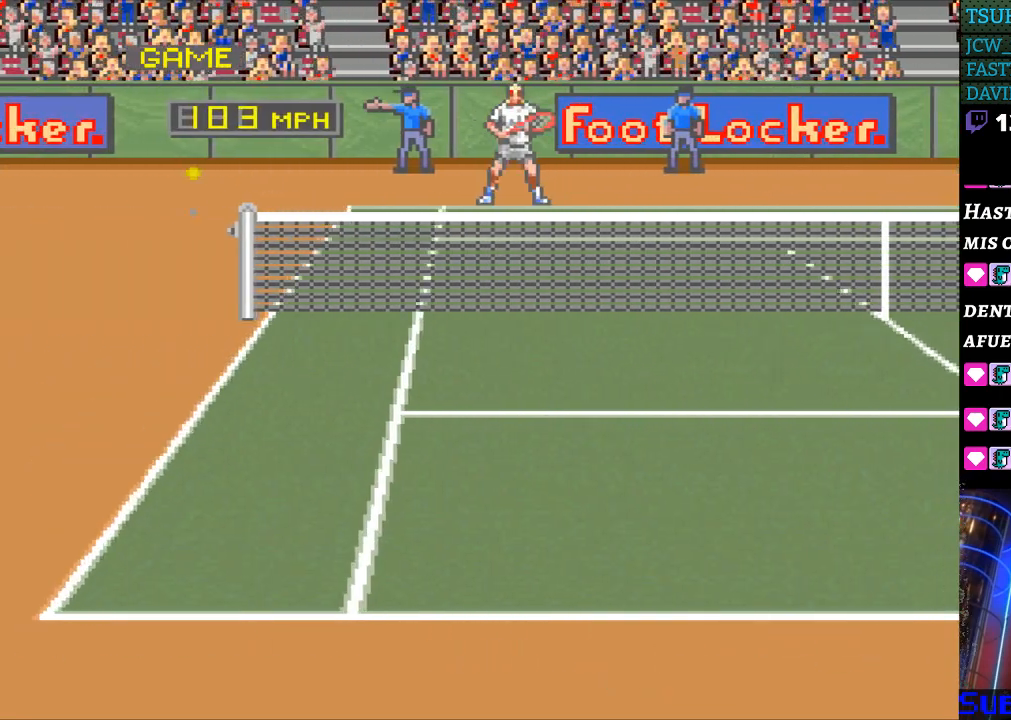
{"buttons": [], "events": []}
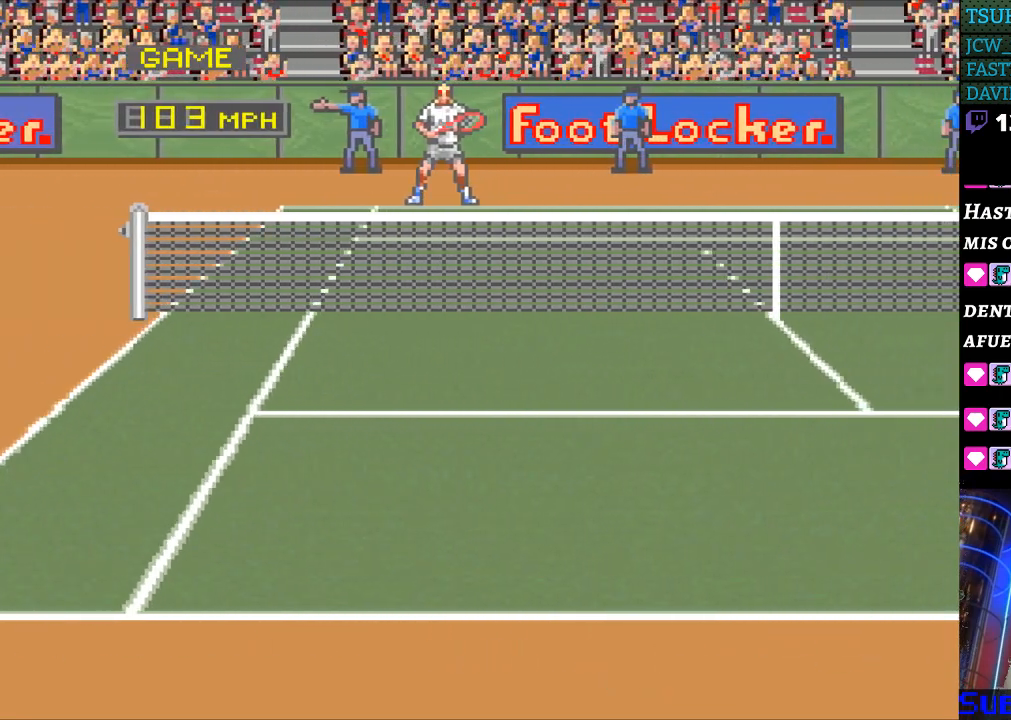
{"buttons": [], "events": []}
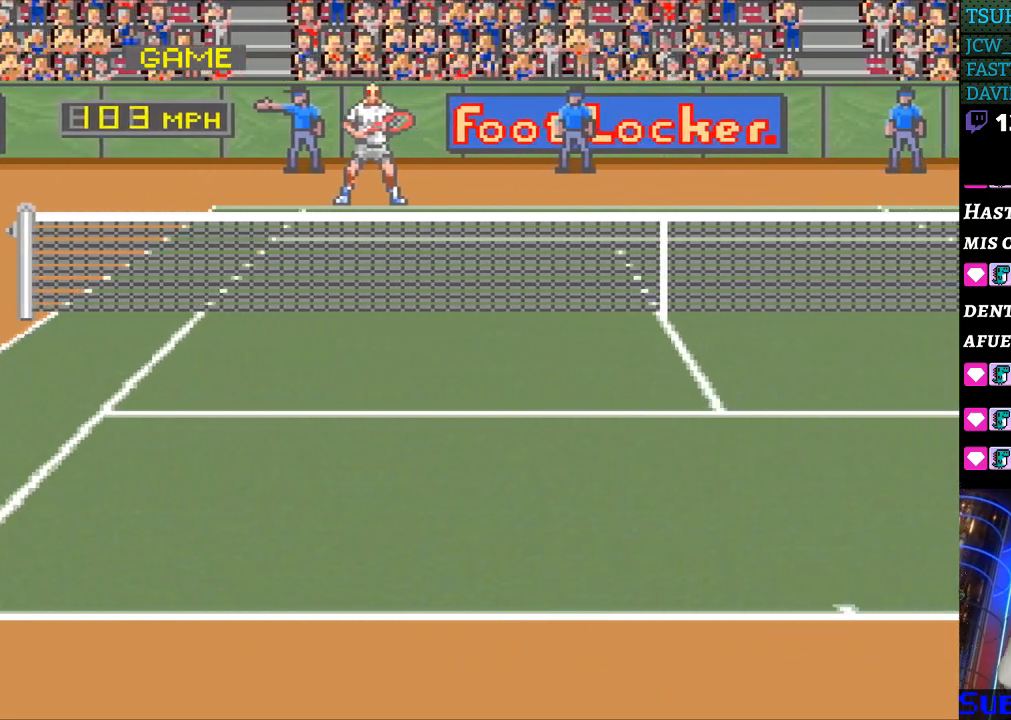
{"buttons": [], "events": []}
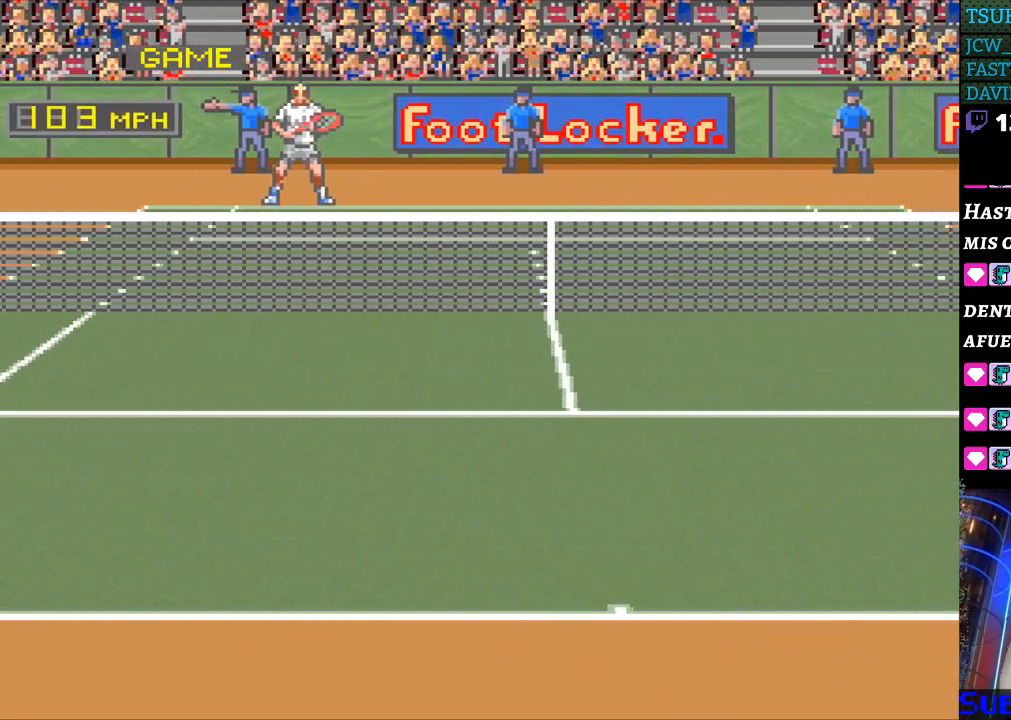
{"buttons": [], "events": []}
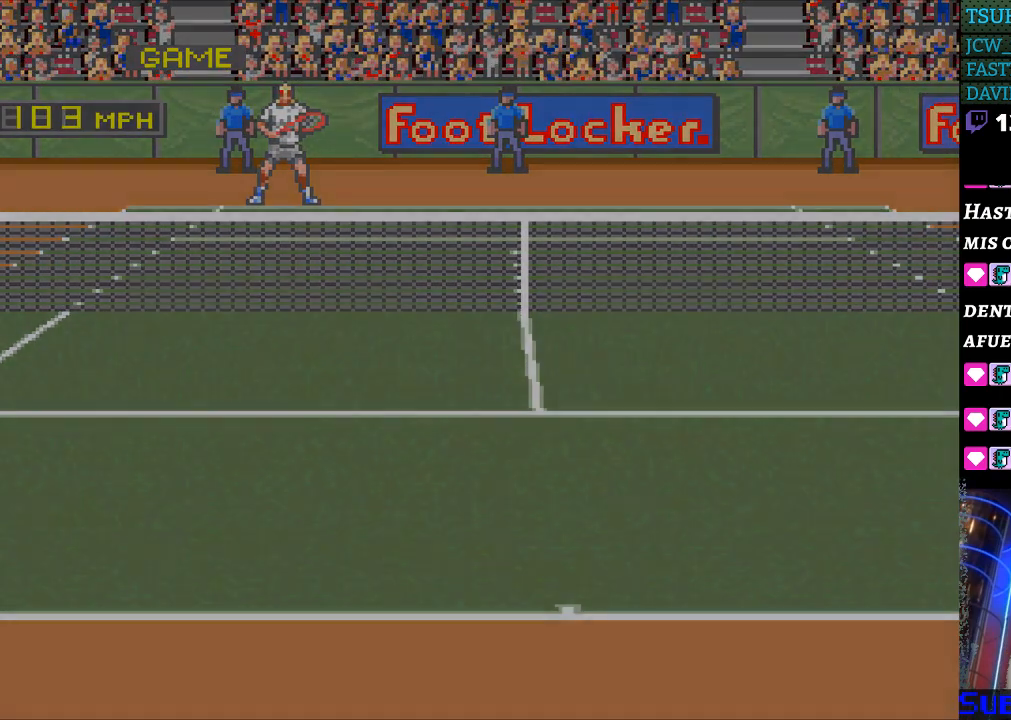
{"buttons": [], "events": []}
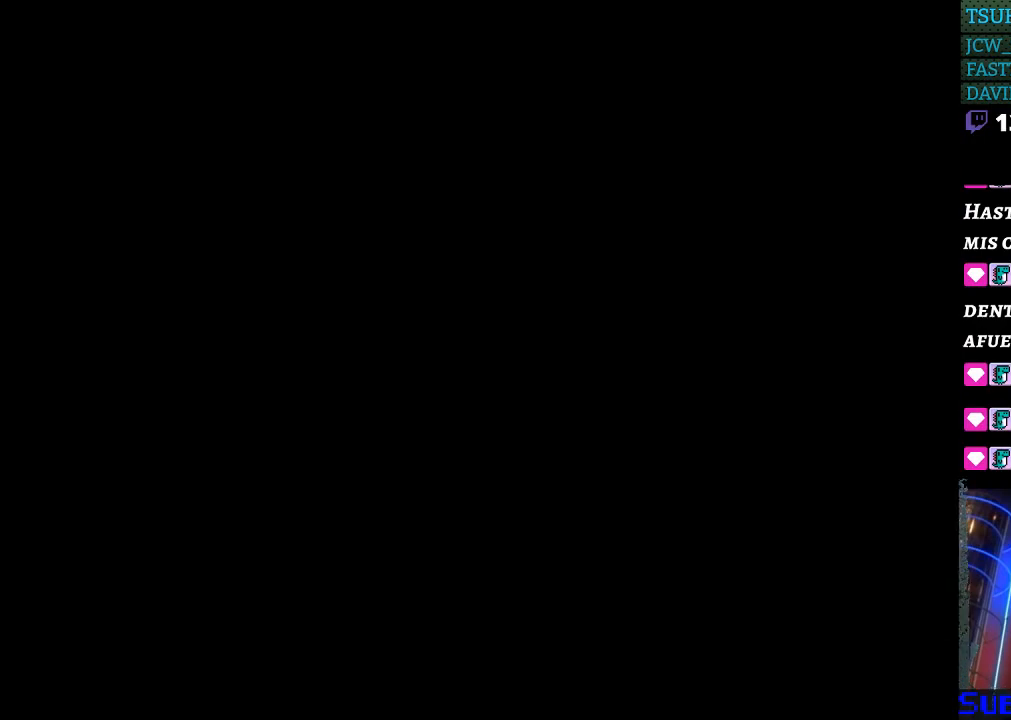
{"buttons": ["B"], "events": [[433, "B", "down"]]}
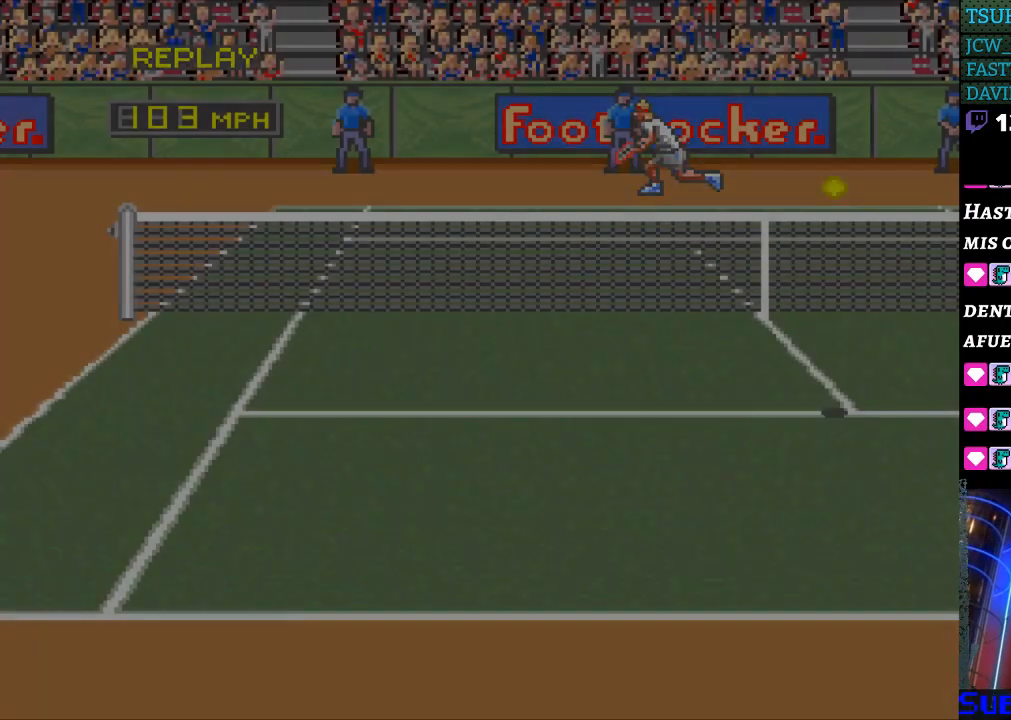
{"buttons": [], "events": [[33, "B", "up"], [133, "B", "down"], [233, "B", "up"], [333, "B", "down"], [433, "B", "up"]]}
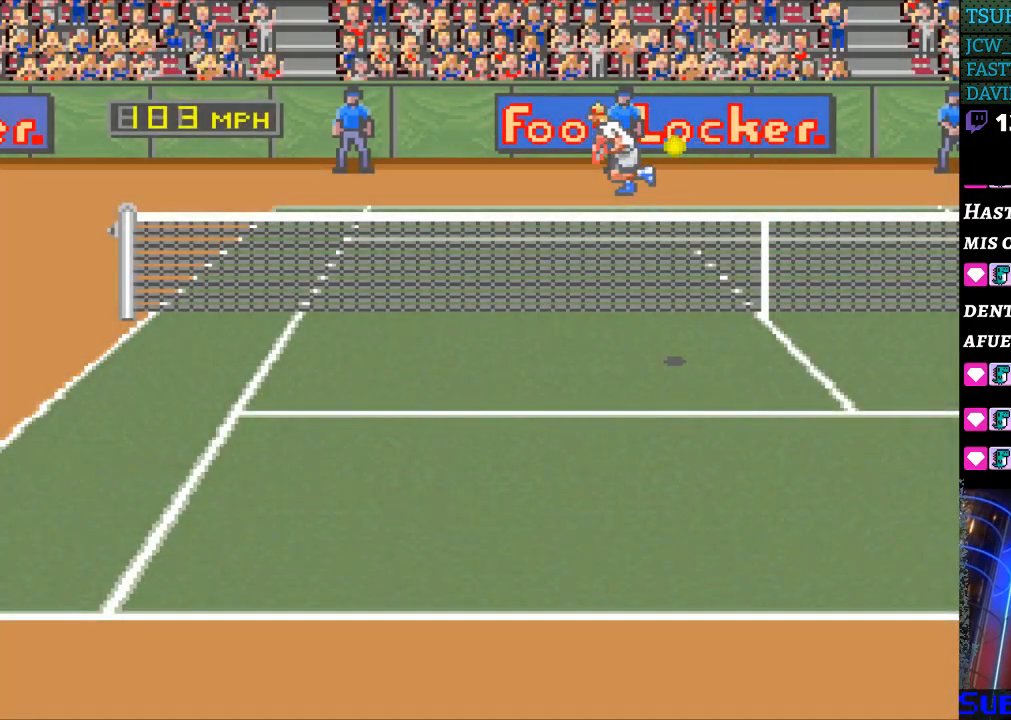
{"buttons": ["SELECT"], "events": [[33, "B", "down"], [100, "B", "up"], [167, "B", "down"], [233, "B", "up"], [367, "SELECT", "down"]]}
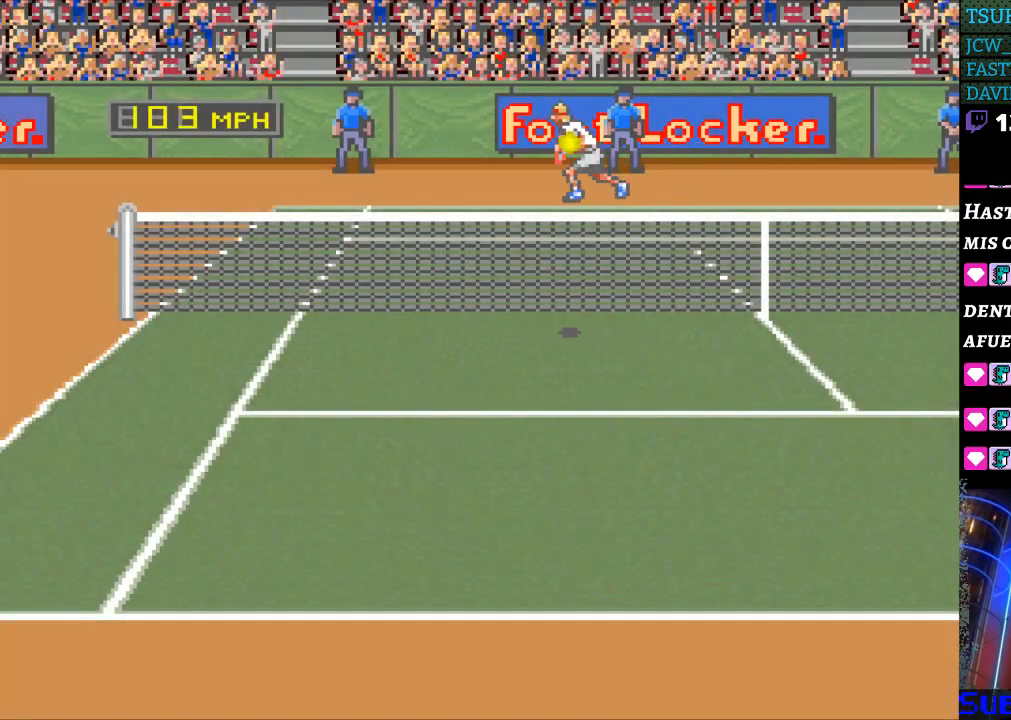
{"buttons": [], "events": [[33, "SELECT", "up"], [100, "SELECT", "down"], [233, "SELECT", "up"], [300, "SELECT", "down"], [433, "SELECT", "up"]]}
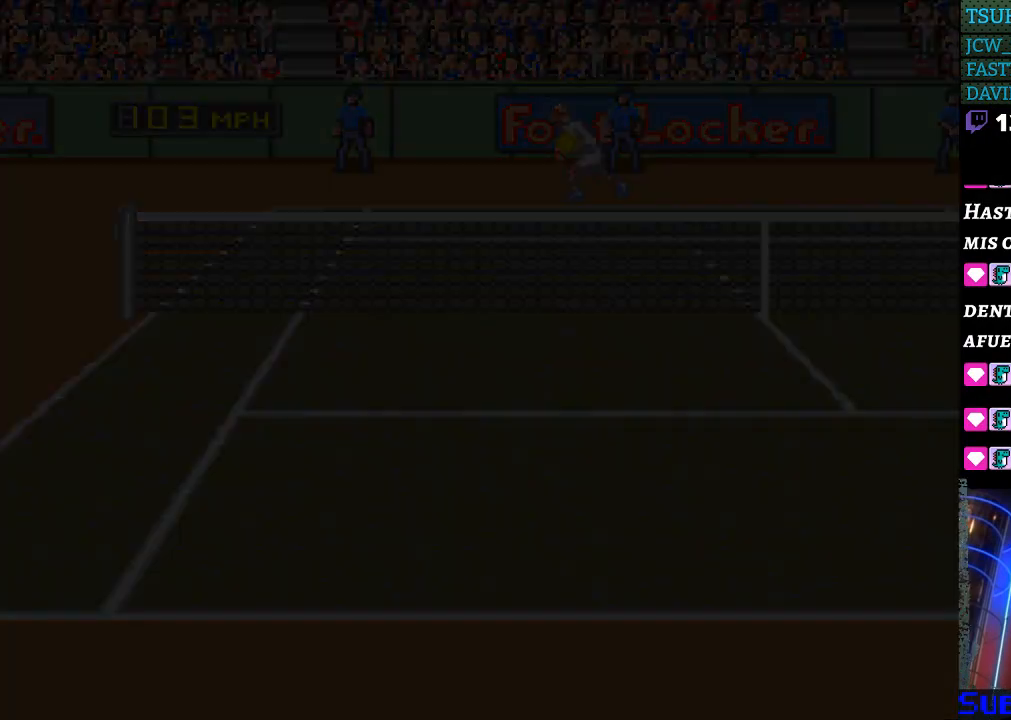
{"buttons": [], "events": []}
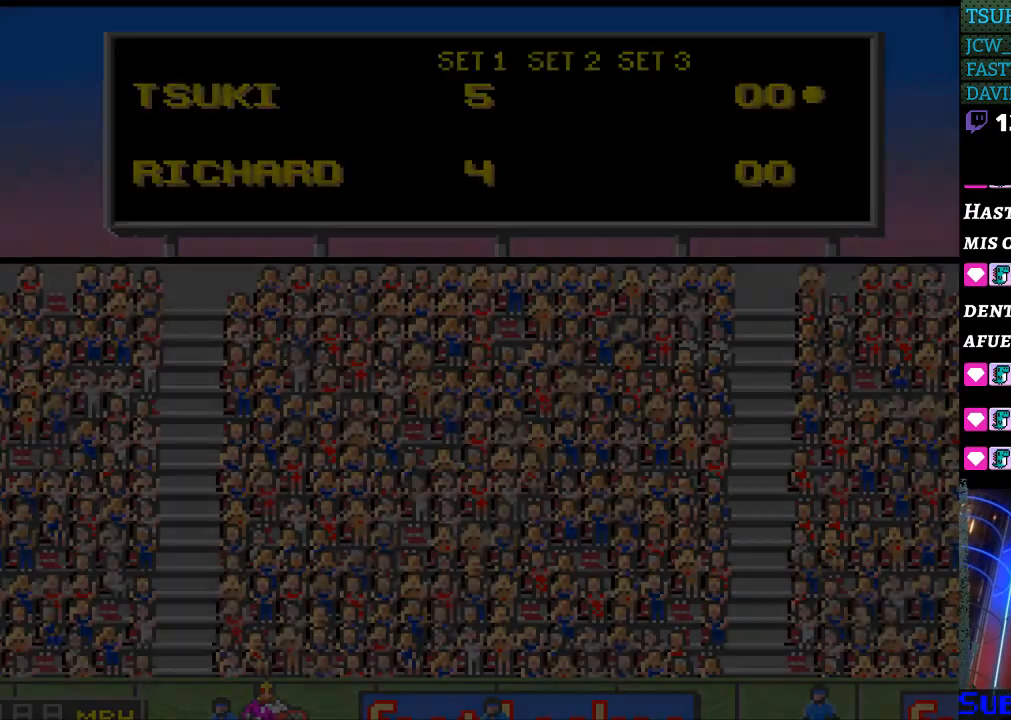
{"buttons": [], "events": []}
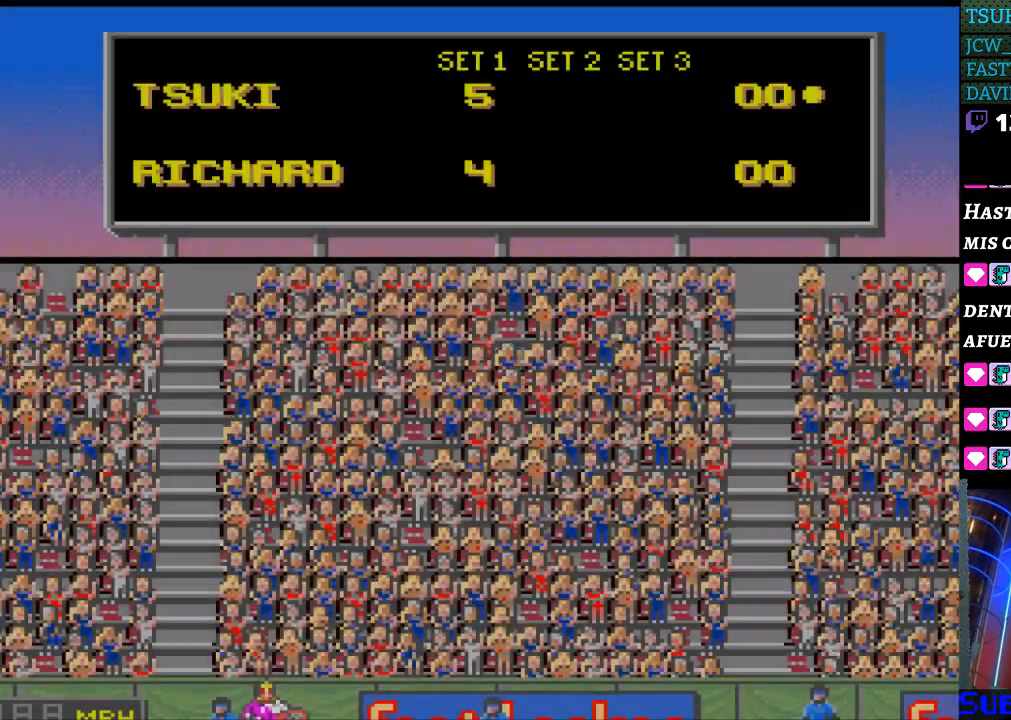
{"buttons": ["SELECT"], "events": [[100, "B", "down"], [200, "B", "up"], [500, "SELECT", "down"]]}
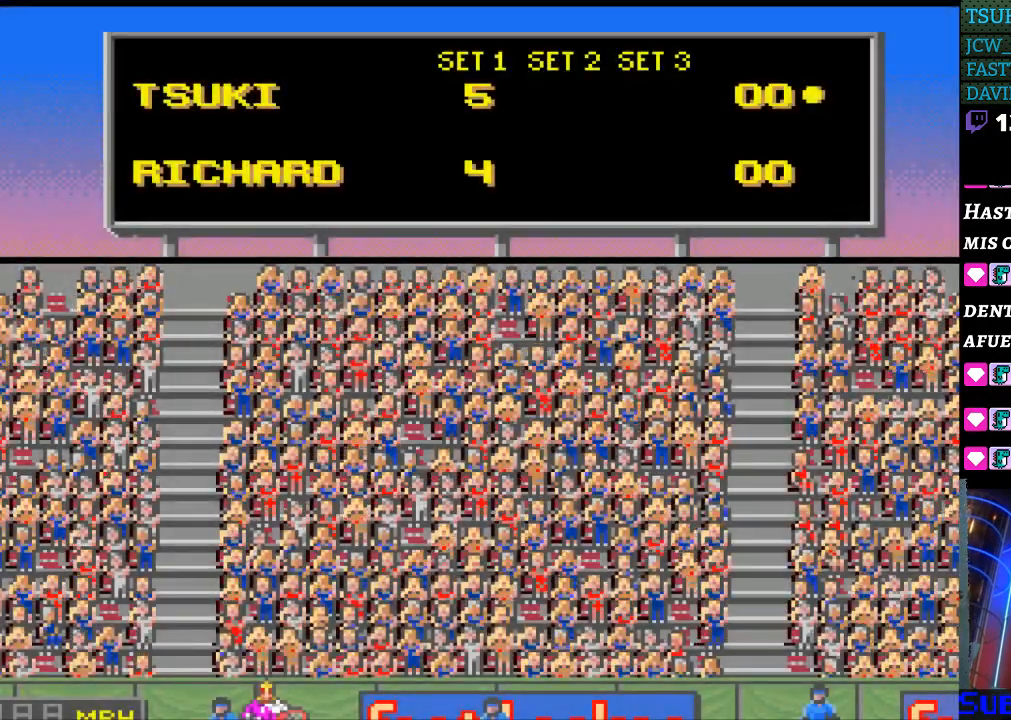
{"buttons": ["SELECT"], "events": [[133, "SELECT", "up"], [233, "B", "down"], [267, "SELECT", "down"], [300, "B", "up"], [400, "B", "down"], [400, "SELECT", "up"], [467, "SELECT", "down"], [500, "B", "up"]]}
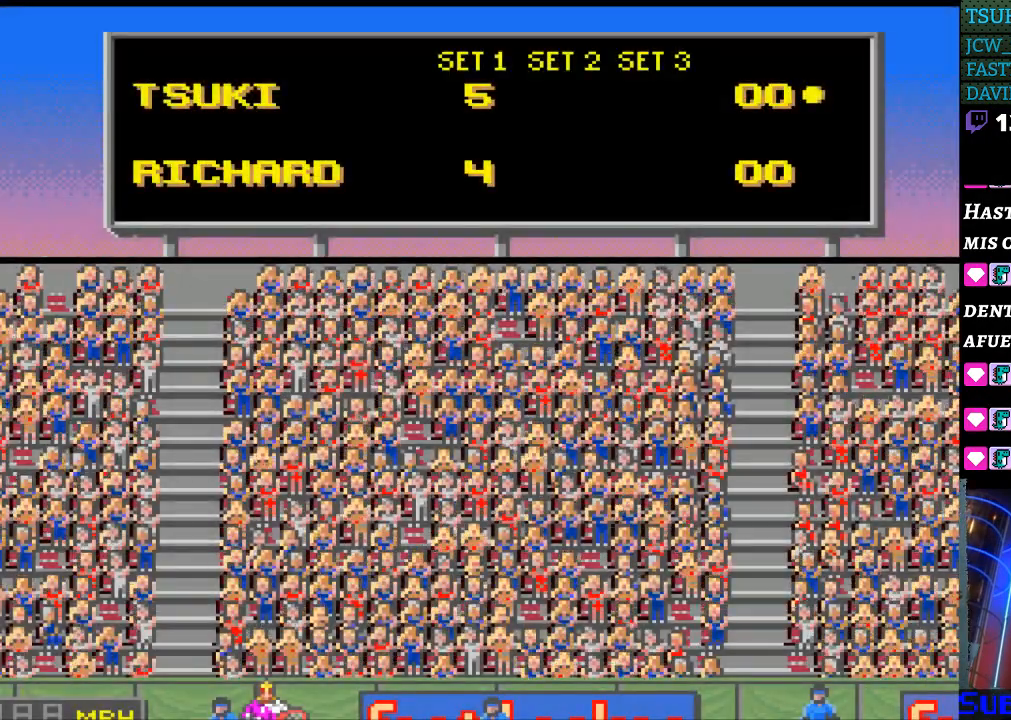
{"buttons": ["B"], "events": [[67, "B", "down"], [67, "SELECT", "up"], [133, "B", "up"], [167, "SELECT", "down"], [233, "B", "down"], [267, "SELECT", "up"], [300, "B", "up"], [367, "SELECT", "down"], [400, "B", "down"], [467, "SELECT", "up"]]}
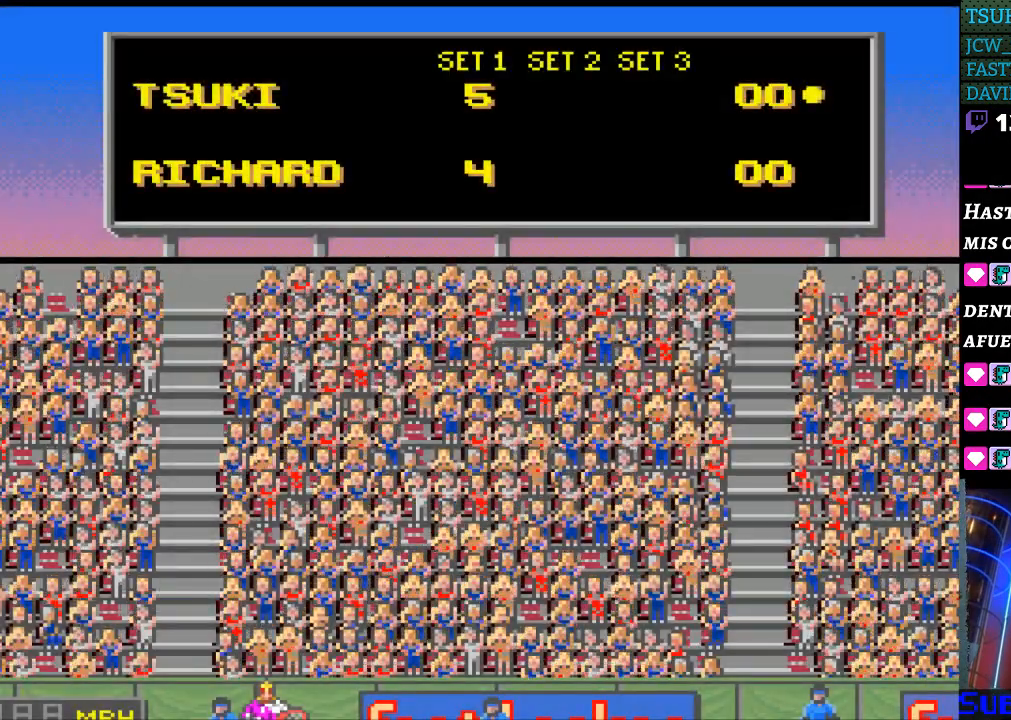
{"buttons": ["SELECT"], "events": [[33, "B", "up"], [67, "SELECT", "down"], [167, "SELECT", "up"], [233, "B", "down"], [267, "A", "down"], [267, "SELECT", "down"], [267, "X", "down"], [400, "A", "up"], [400, "B", "up"], [400, "SELECT", "up"], [433, "X", "up"], [467, "SELECT", "down"]]}